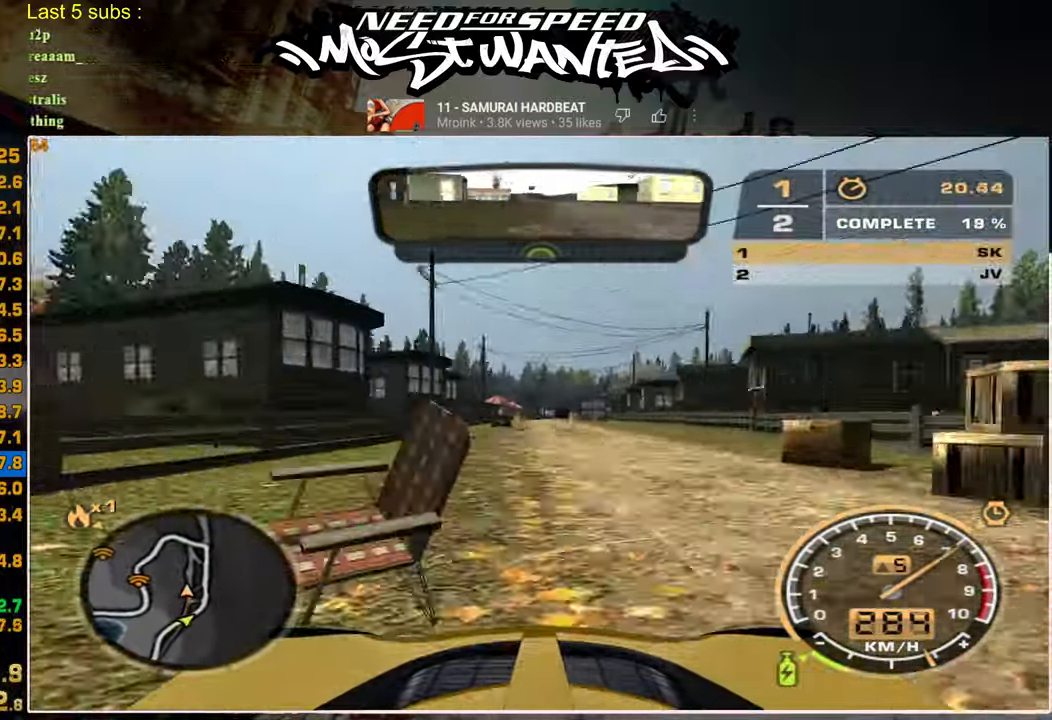
Gameplay with a controller (PlayStation layout); each line is a JSON object with the inputs held at the frame after it. "events" lists button and stick changes between this image and that frame as [ms after this image, input, new state], when the widget could be followed in between. Not read: CIRCLE TRIANGLE.
{"buttons": ["R2"], "left_stick": "up", "right_stick": "center", "events": []}
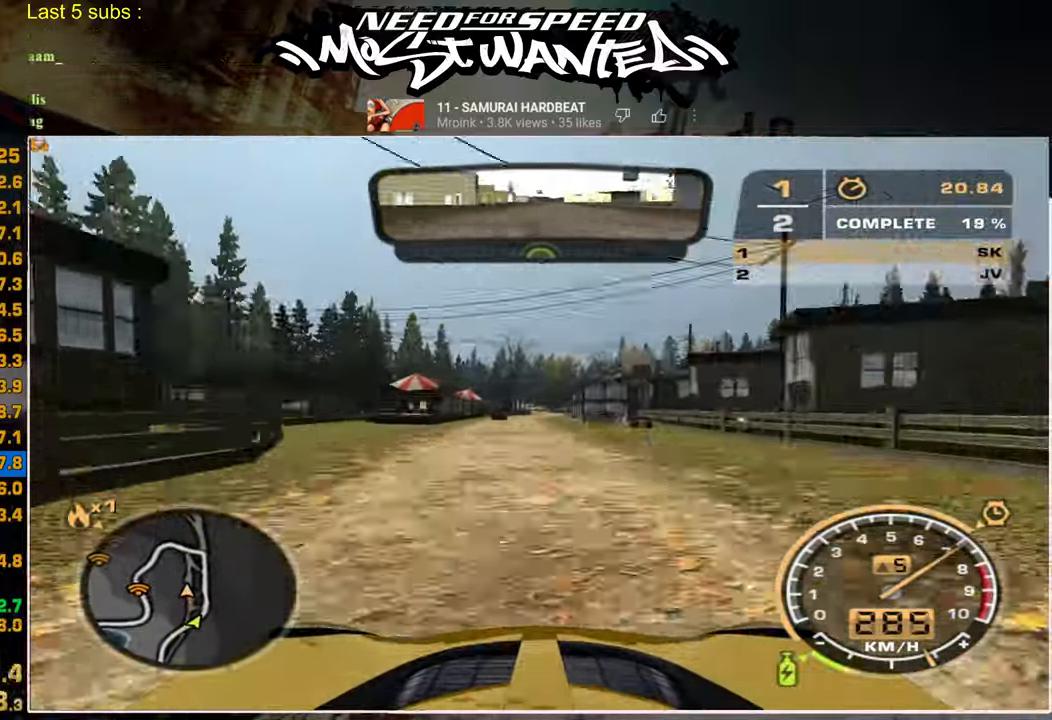
{"buttons": ["R2"], "left_stick": "center", "right_stick": "center", "events": [[367, "left_stick", "center"]]}
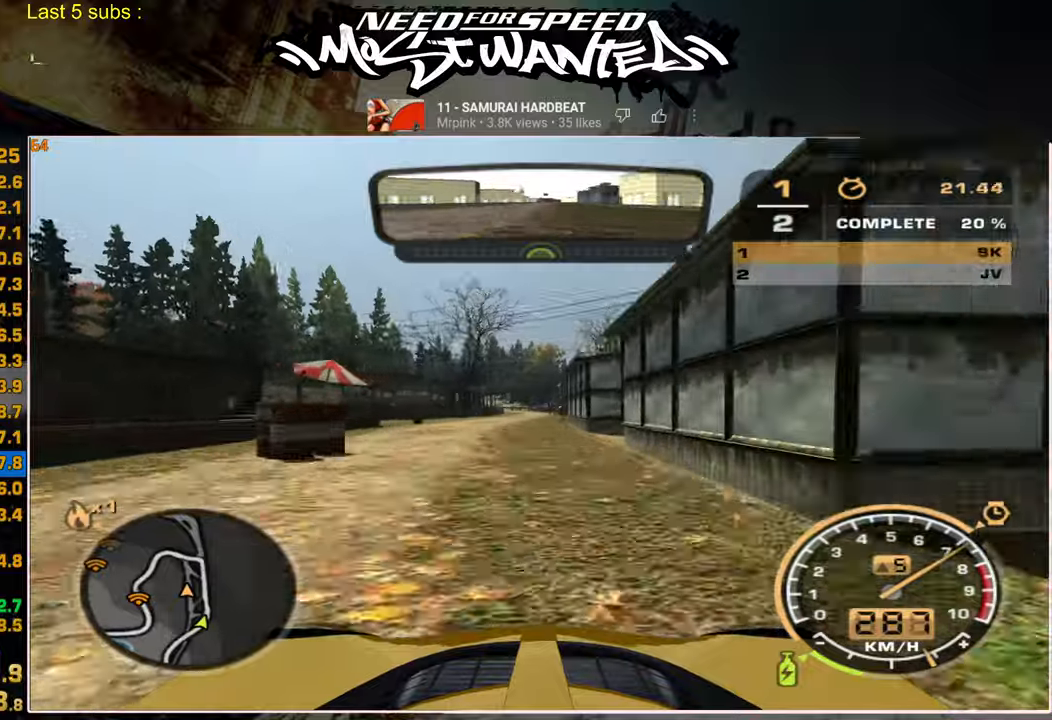
{"buttons": ["R2"], "left_stick": "center", "right_stick": "center", "events": []}
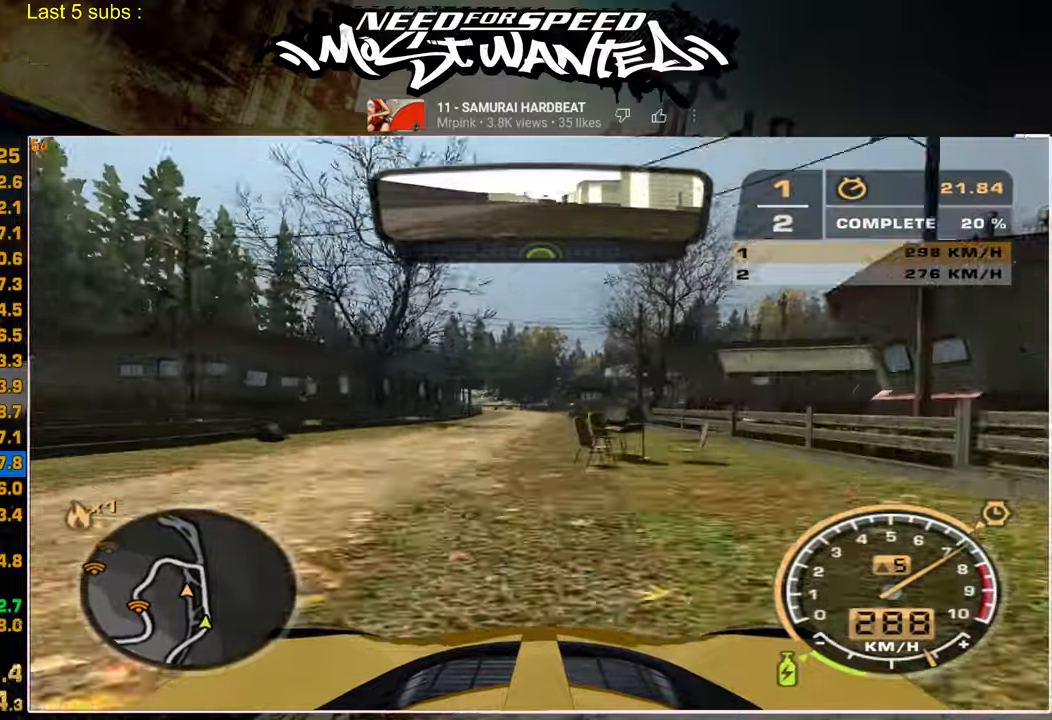
{"buttons": ["R2"], "left_stick": "center", "right_stick": "center", "events": []}
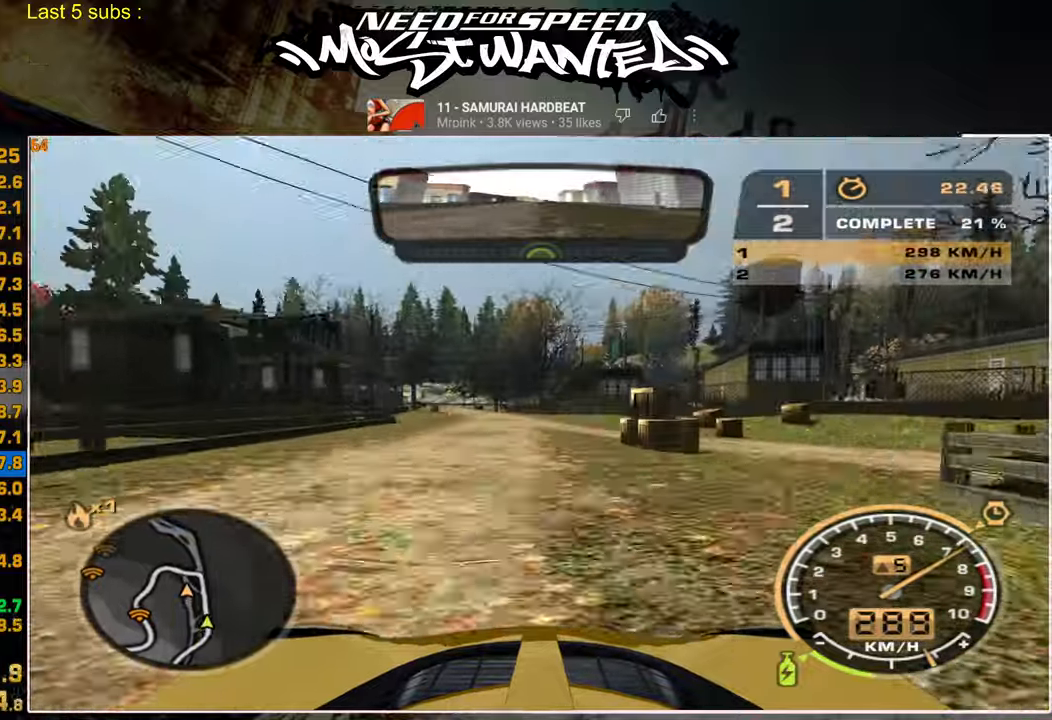
{"buttons": ["L2", "R2"], "left_stick": "center", "right_stick": "center", "events": [[117, "L2", "down"], [384, "L2", "up"], [467, "L2", "down"]]}
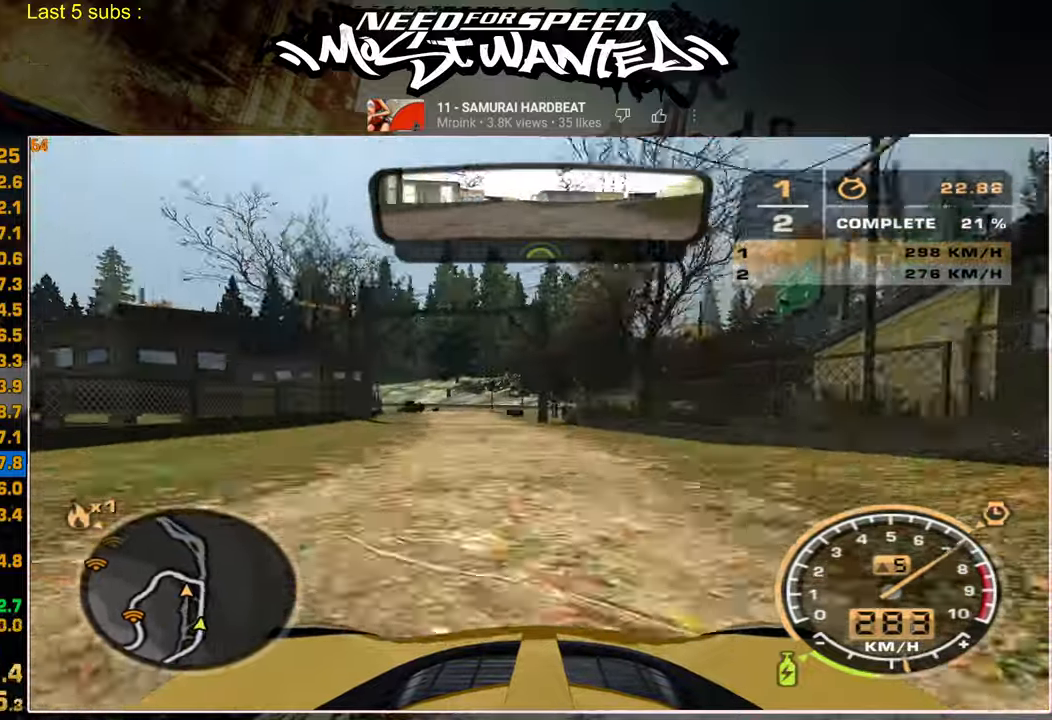
{"buttons": ["R2"], "left_stick": "center", "right_stick": "center", "events": [[17, "R2", "up"], [400, "L2", "up"], [417, "R2", "down"]]}
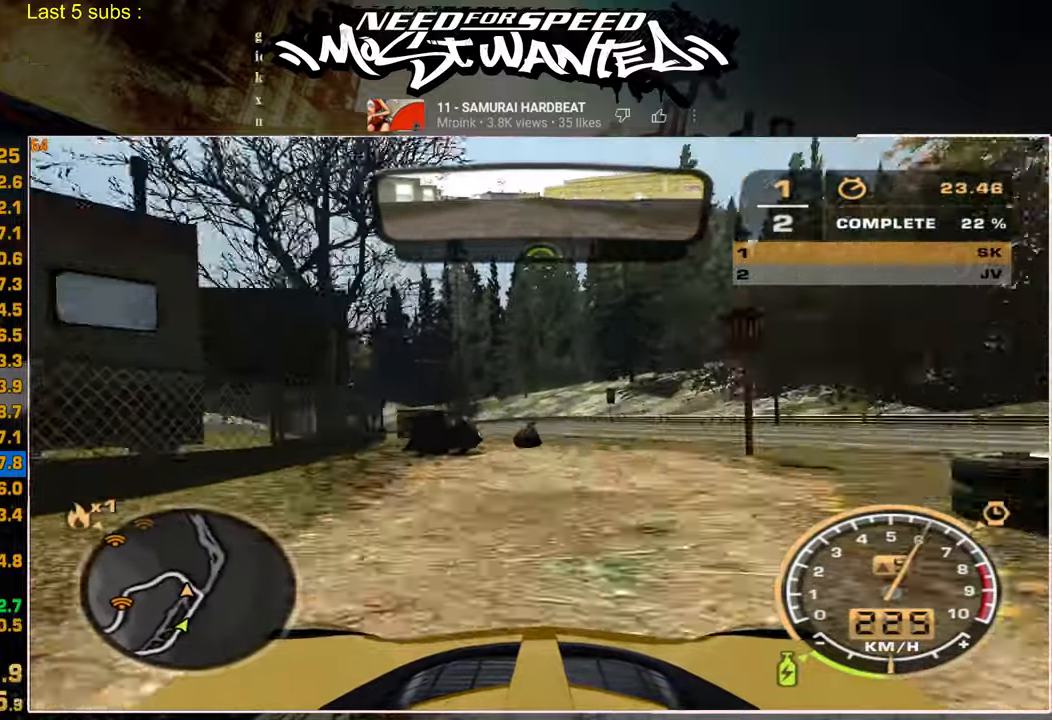
{"buttons": ["R2"], "left_stick": "center", "right_stick": "center", "events": []}
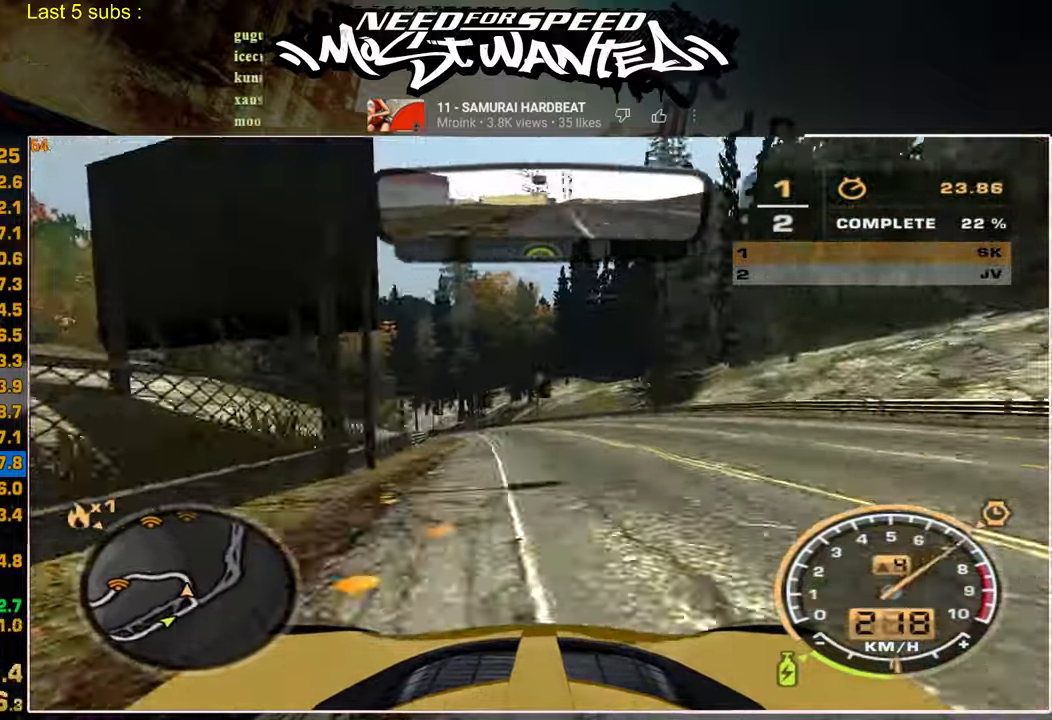
{"buttons": ["R2"], "left_stick": "center", "right_stick": "center", "events": []}
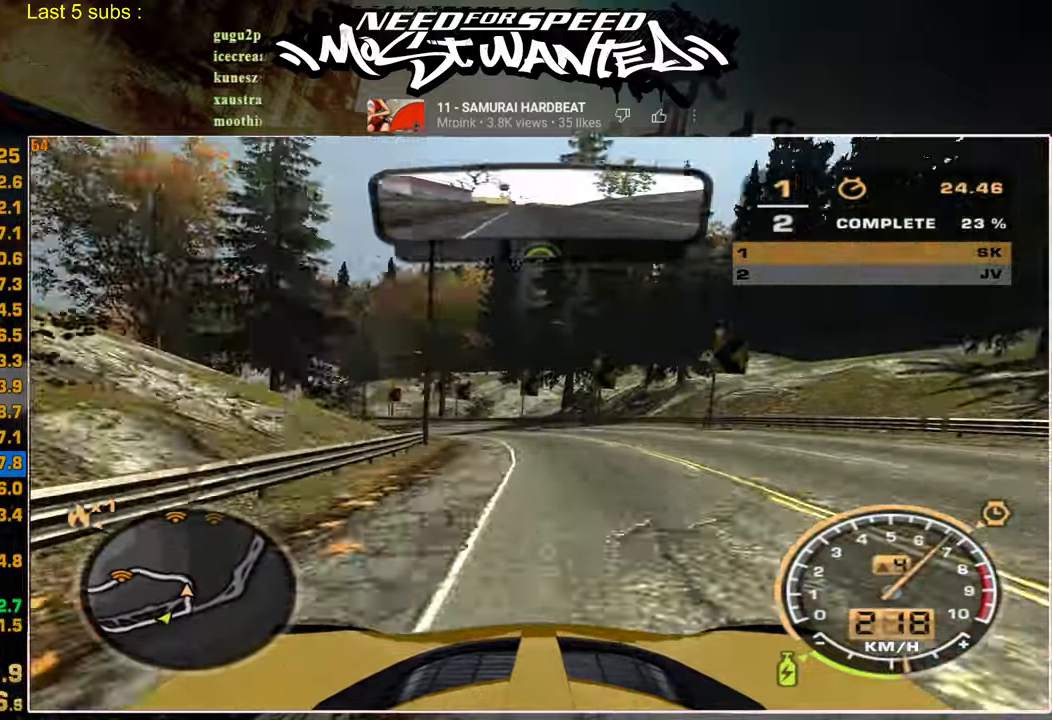
{"buttons": ["R2"], "left_stick": "center", "right_stick": "center", "events": []}
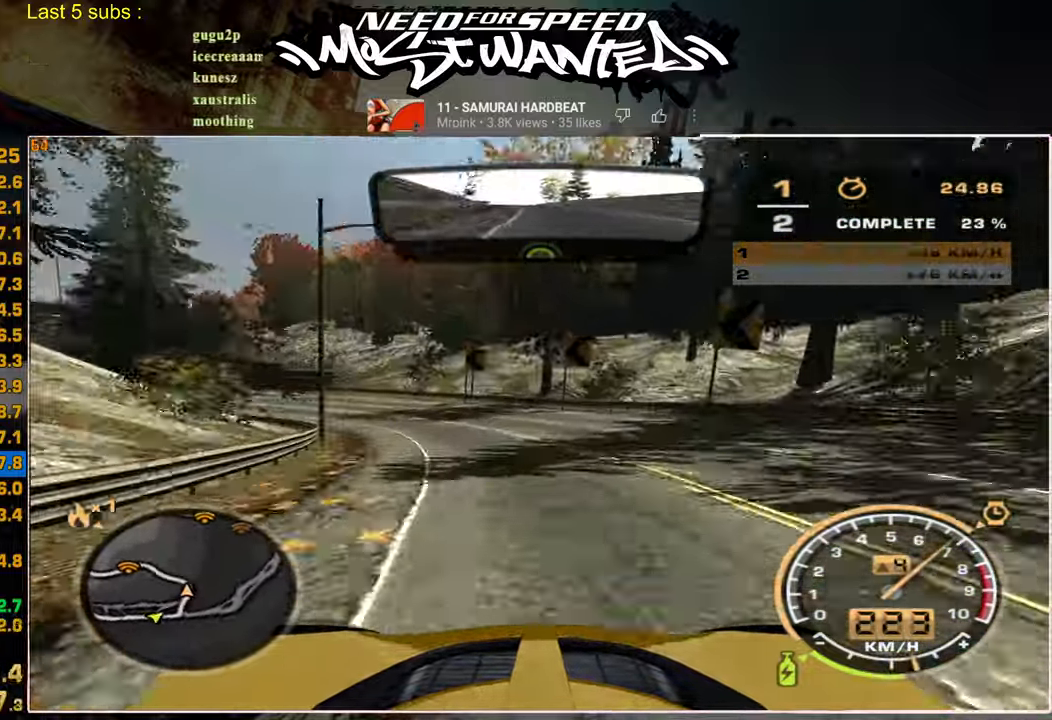
{"buttons": ["R2"], "left_stick": "center", "right_stick": "center", "events": []}
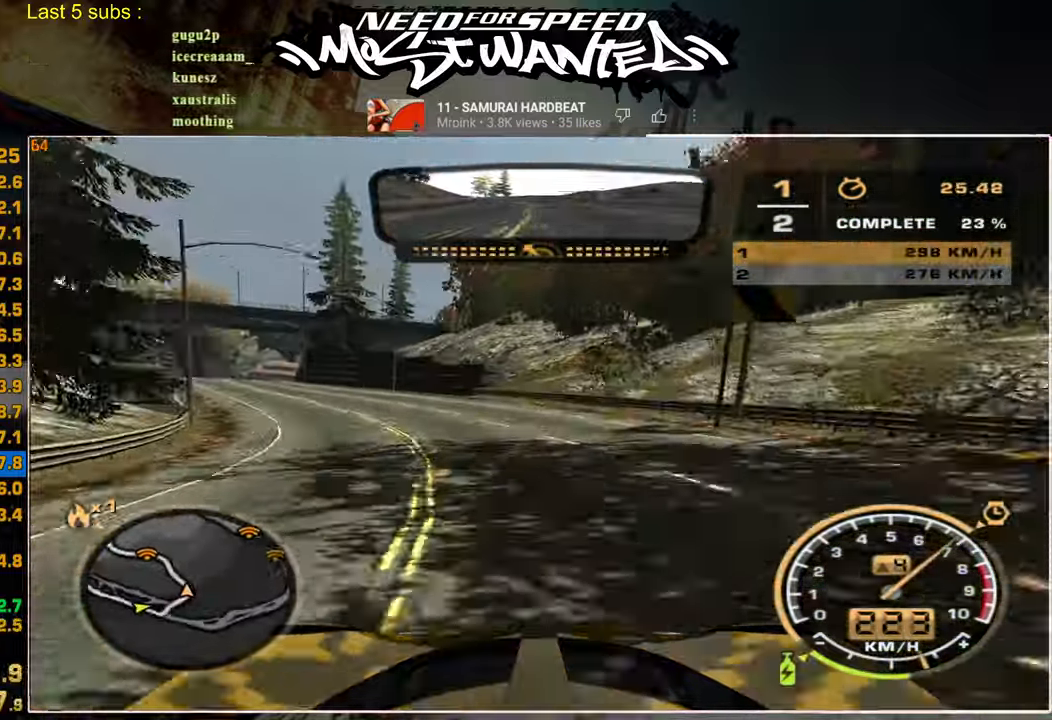
{"buttons": ["R2"], "left_stick": "center", "right_stick": "center", "events": []}
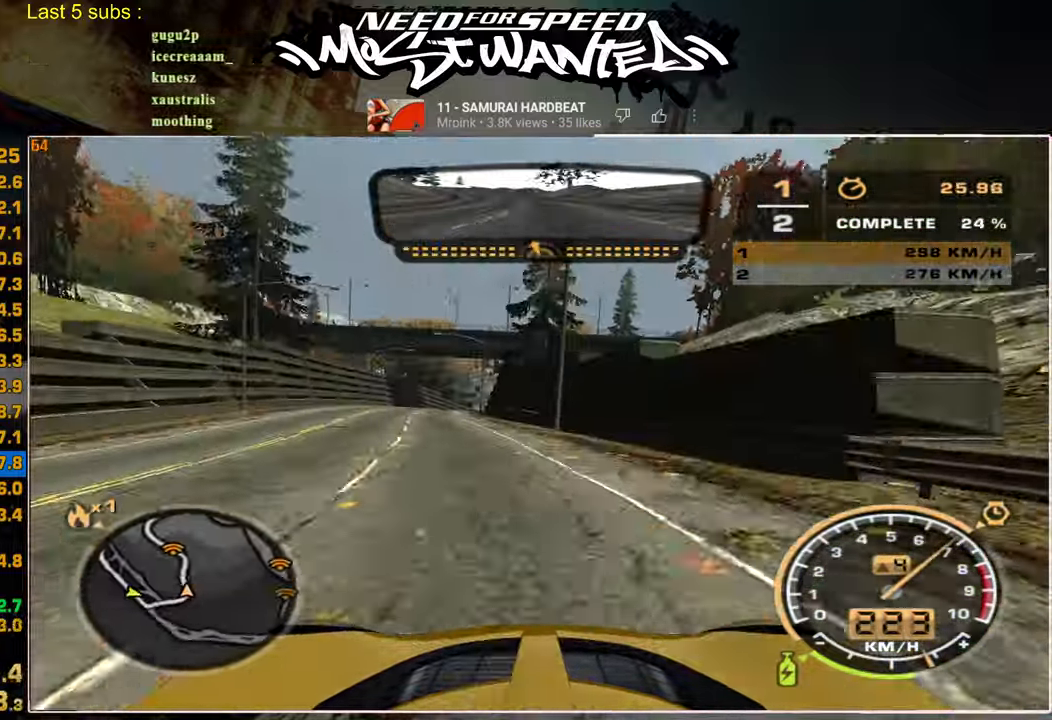
{"buttons": ["R2"], "left_stick": "center", "right_stick": "center", "events": []}
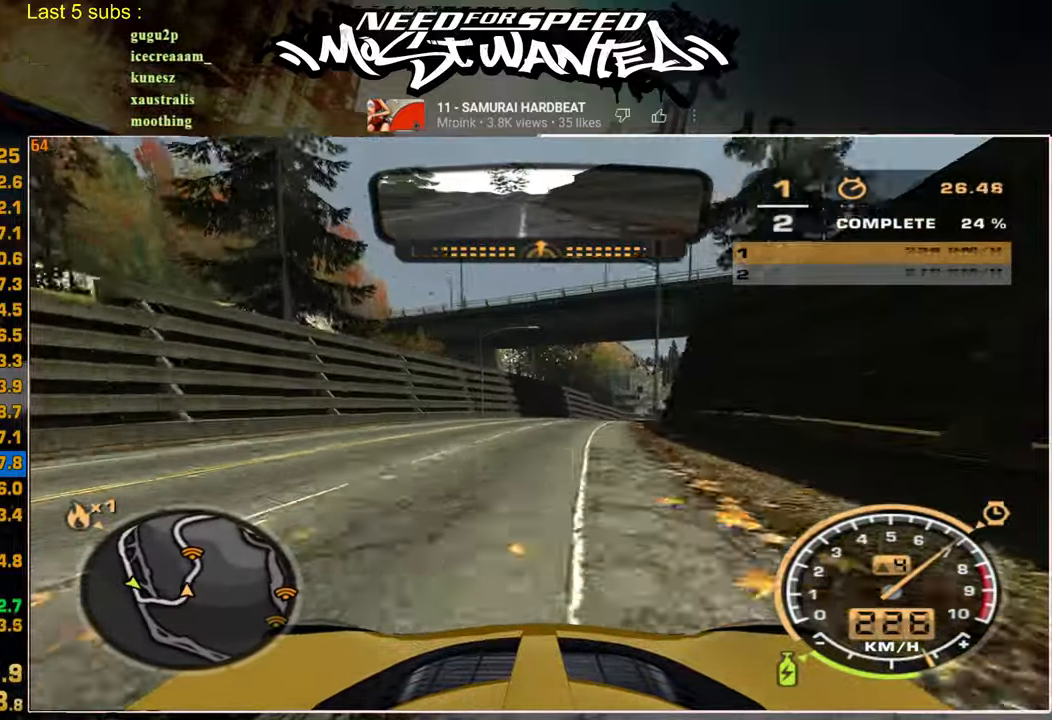
{"buttons": ["R2"], "left_stick": "center", "right_stick": "center", "events": []}
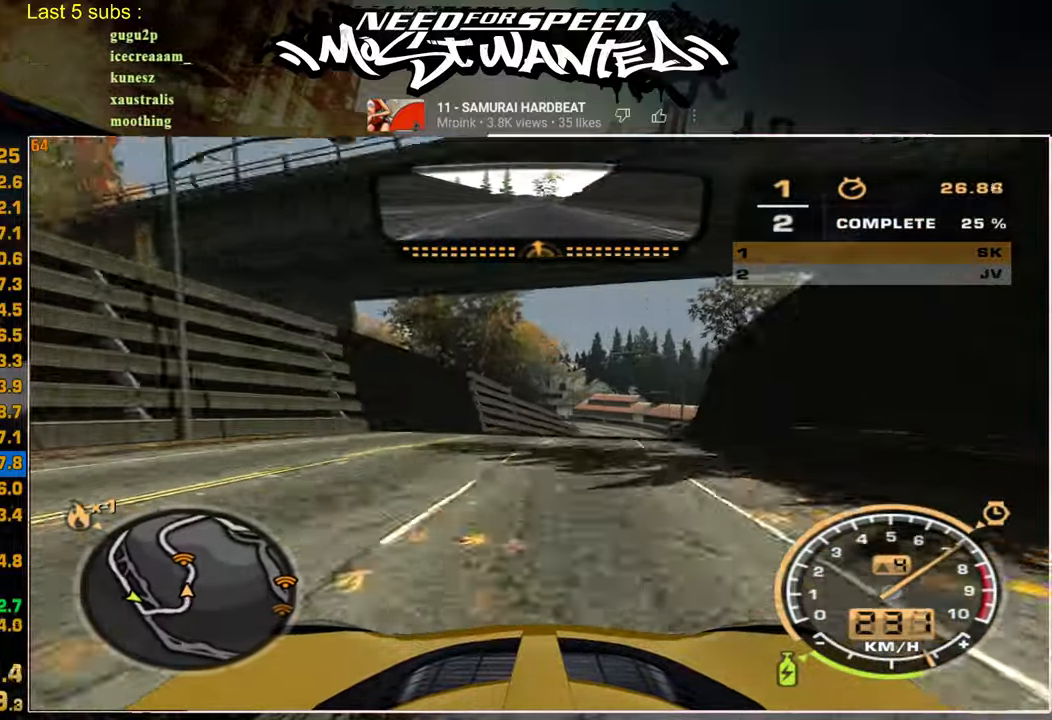
{"buttons": ["R2"], "left_stick": "center", "right_stick": "center", "events": []}
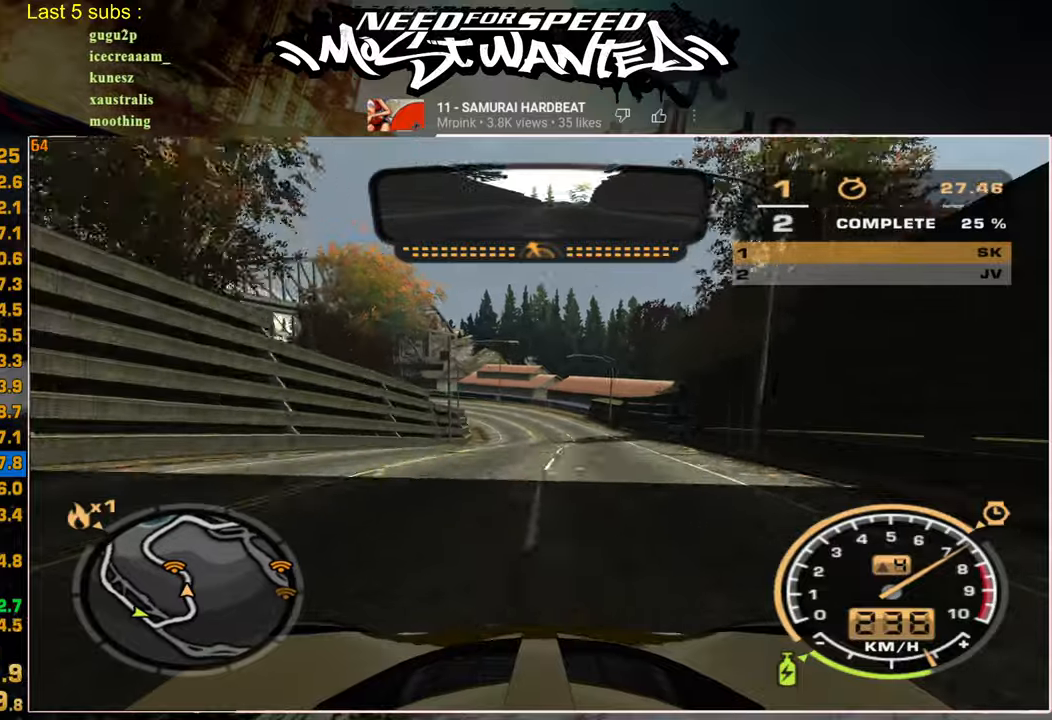
{"buttons": ["R2"], "left_stick": "center", "right_stick": "center", "events": []}
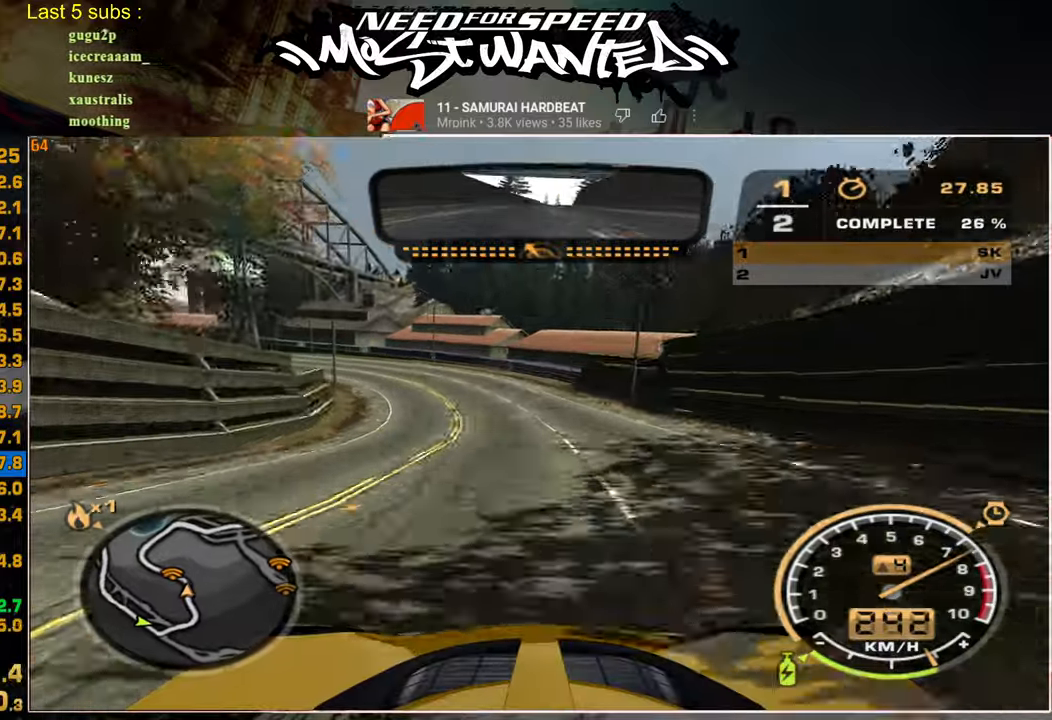
{"buttons": ["R2"], "left_stick": "up", "right_stick": "center", "events": [[484, "left_stick", "up"]]}
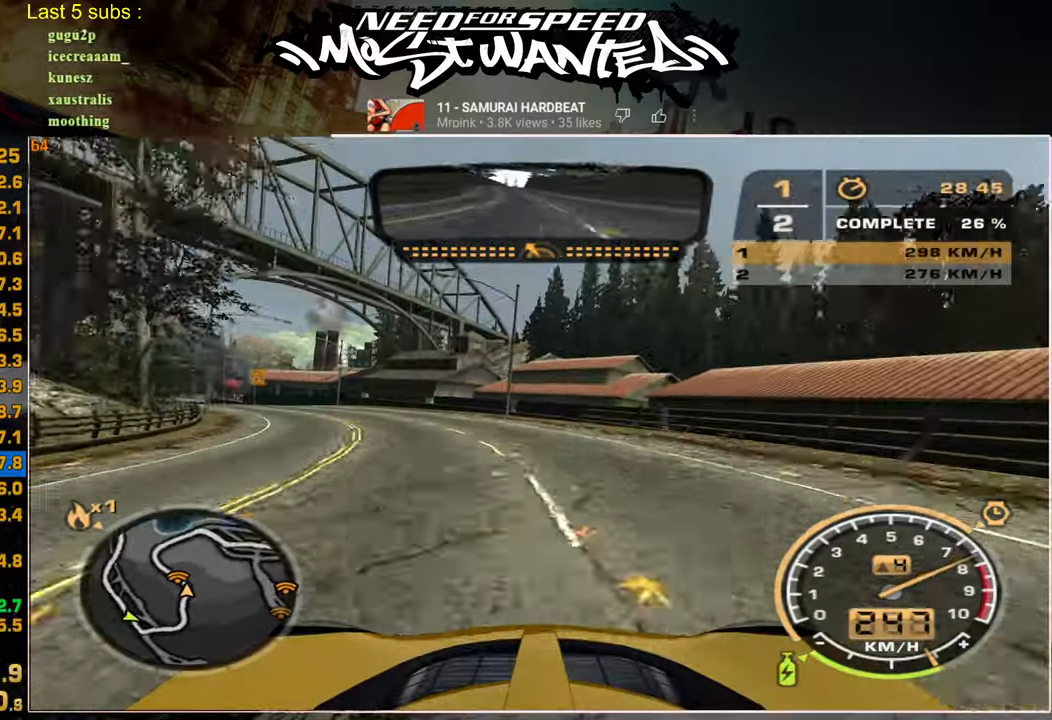
{"buttons": ["R2"], "left_stick": "up", "right_stick": "center", "events": []}
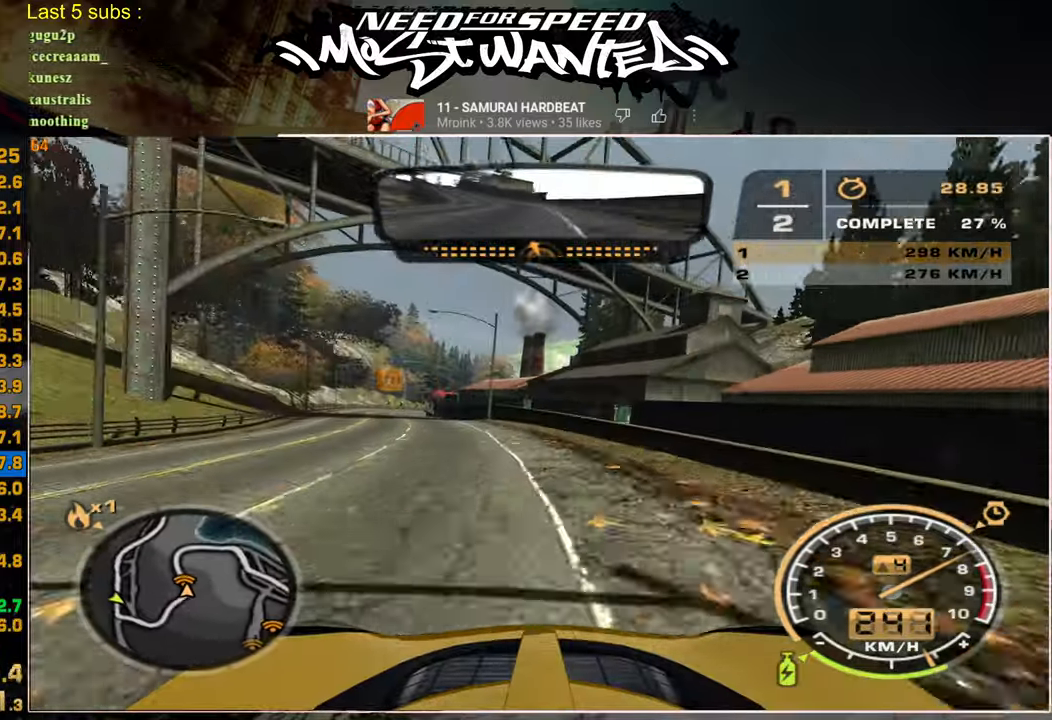
{"buttons": ["R2"], "left_stick": "up", "right_stick": "center", "events": []}
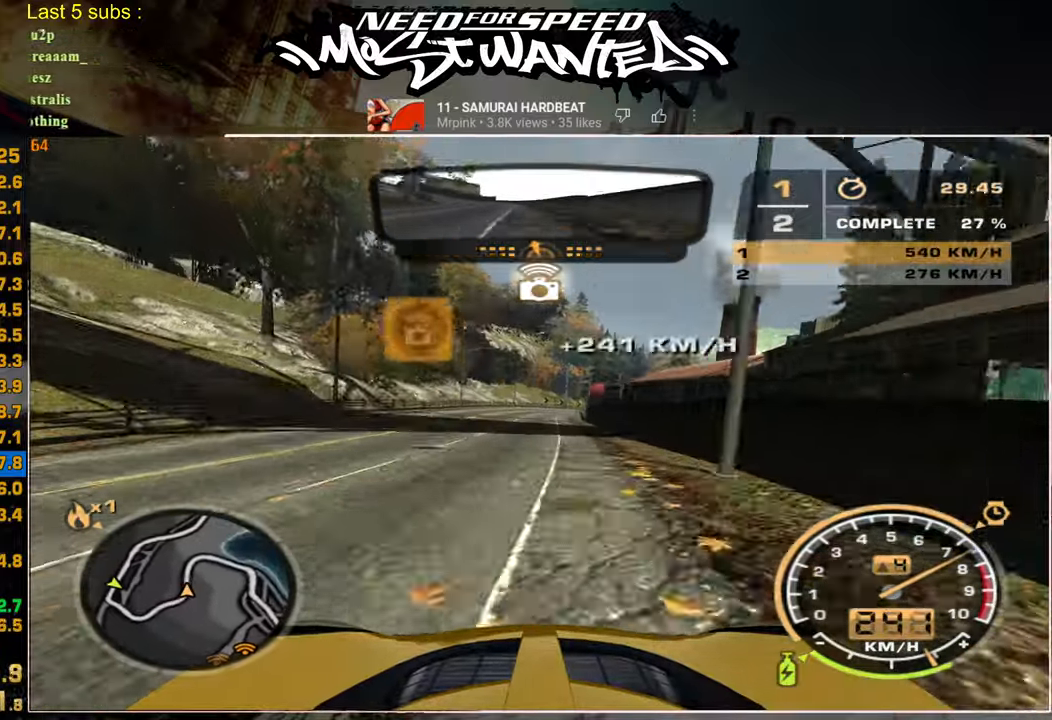
{"buttons": ["R2"], "left_stick": "up", "right_stick": "center", "events": []}
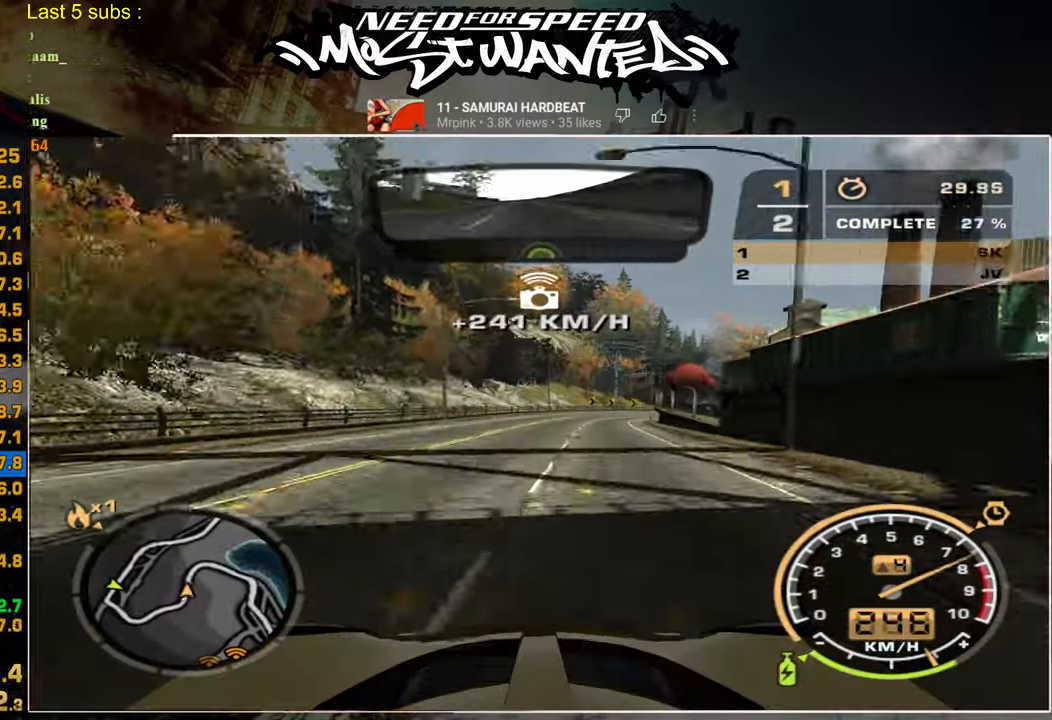
{"buttons": ["R2"], "left_stick": "center", "right_stick": "center", "events": [[300, "left_stick", "center"]]}
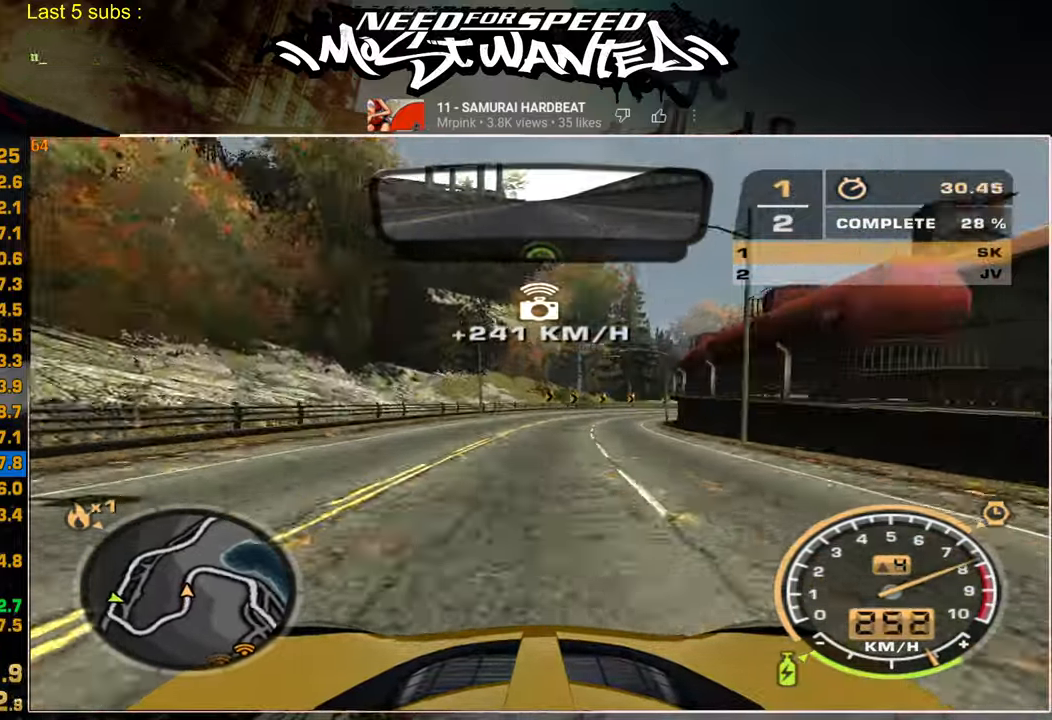
{"buttons": ["R2"], "left_stick": "center", "right_stick": "center", "events": []}
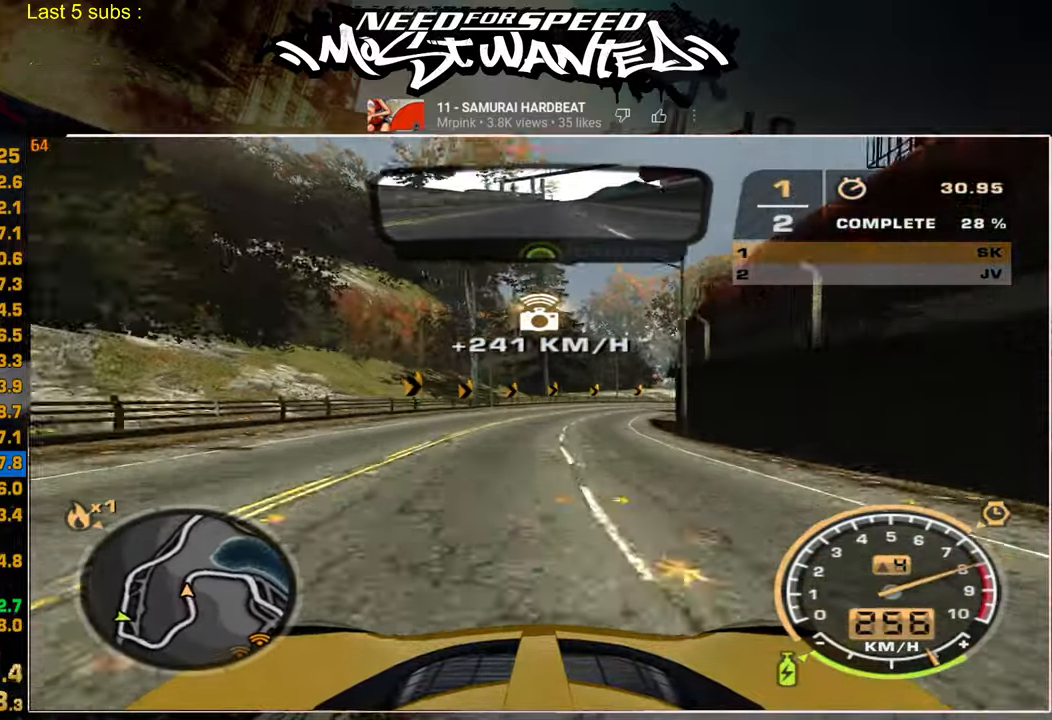
{"buttons": ["L2", "R2"], "left_stick": "center", "right_stick": "center", "events": [[417, "L2", "down"]]}
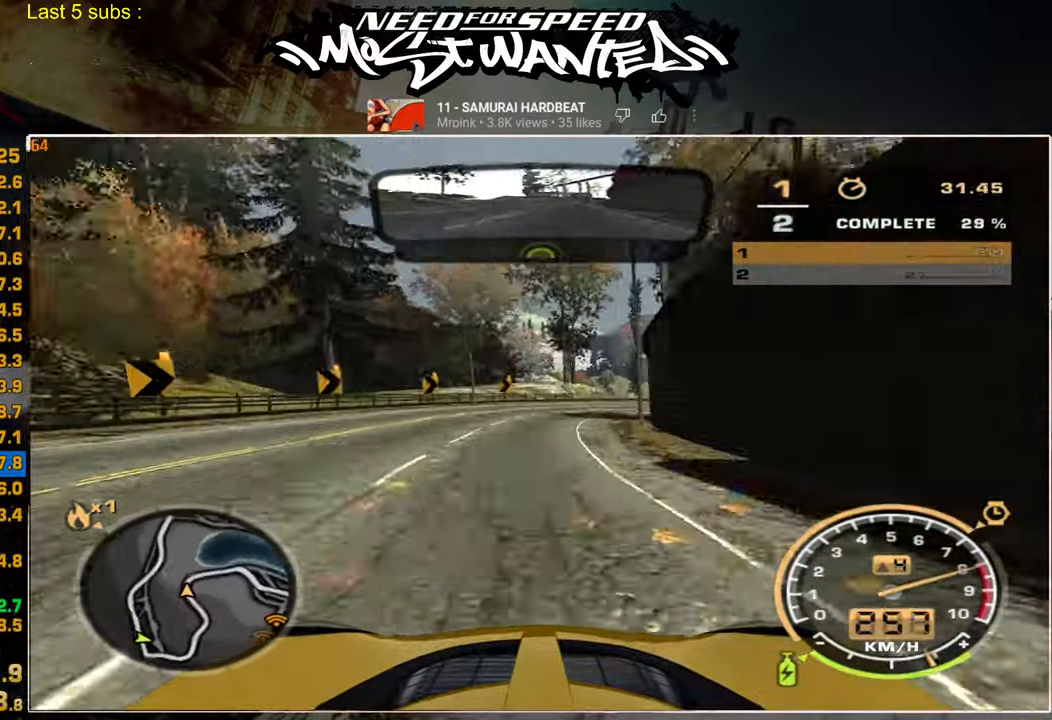
{"buttons": ["R2"], "left_stick": "center", "right_stick": "center", "events": [[67, "L2", "up"]]}
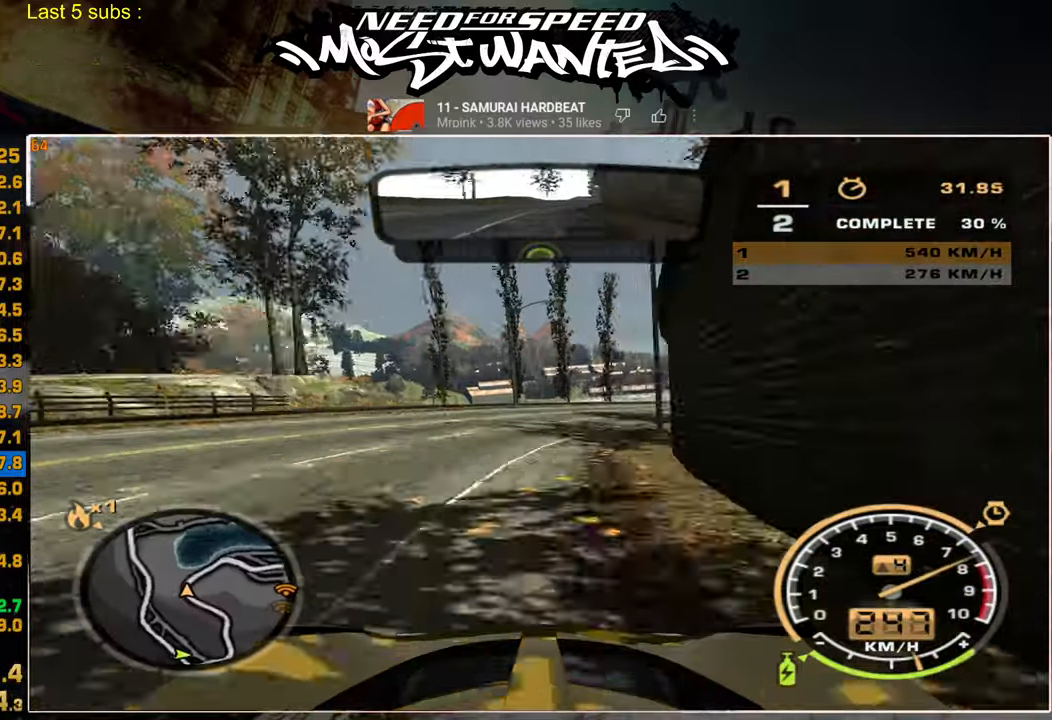
{"buttons": ["R2"], "left_stick": "center", "right_stick": "center", "events": []}
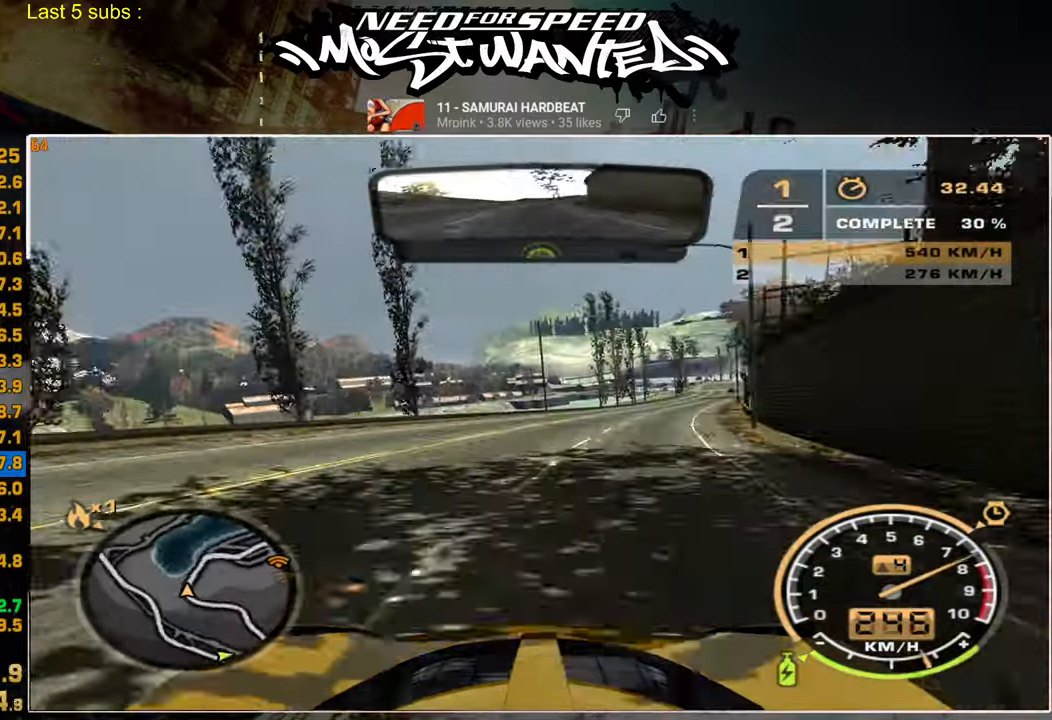
{"buttons": ["R2"], "left_stick": "center", "right_stick": "center", "events": []}
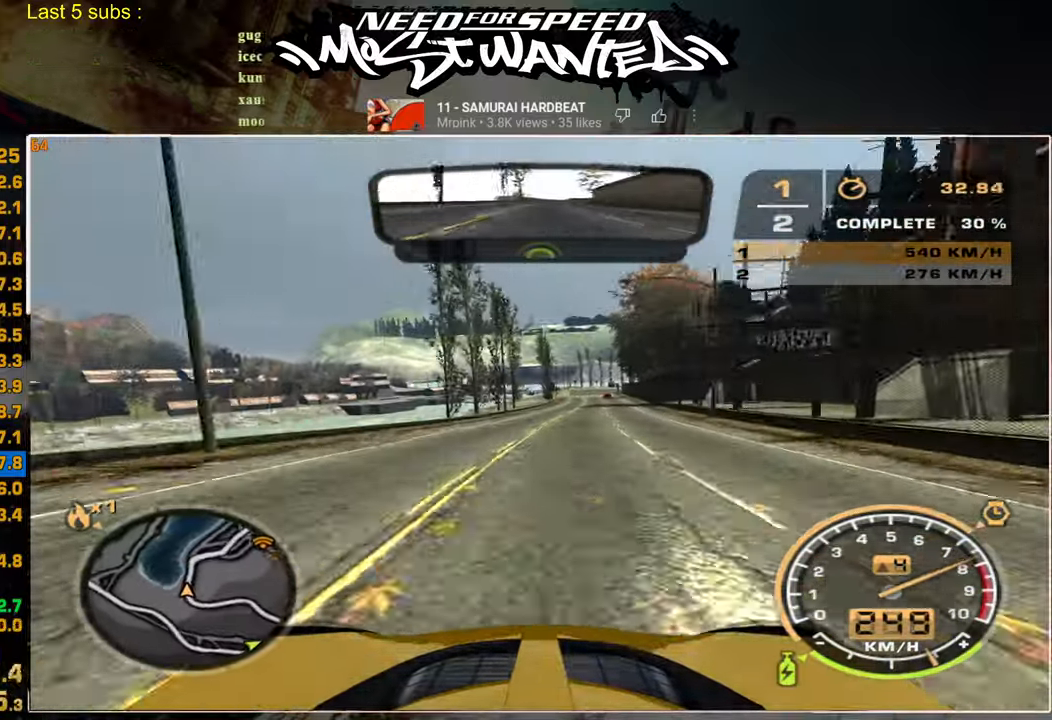
{"buttons": ["R2"], "left_stick": "center", "right_stick": "center", "events": []}
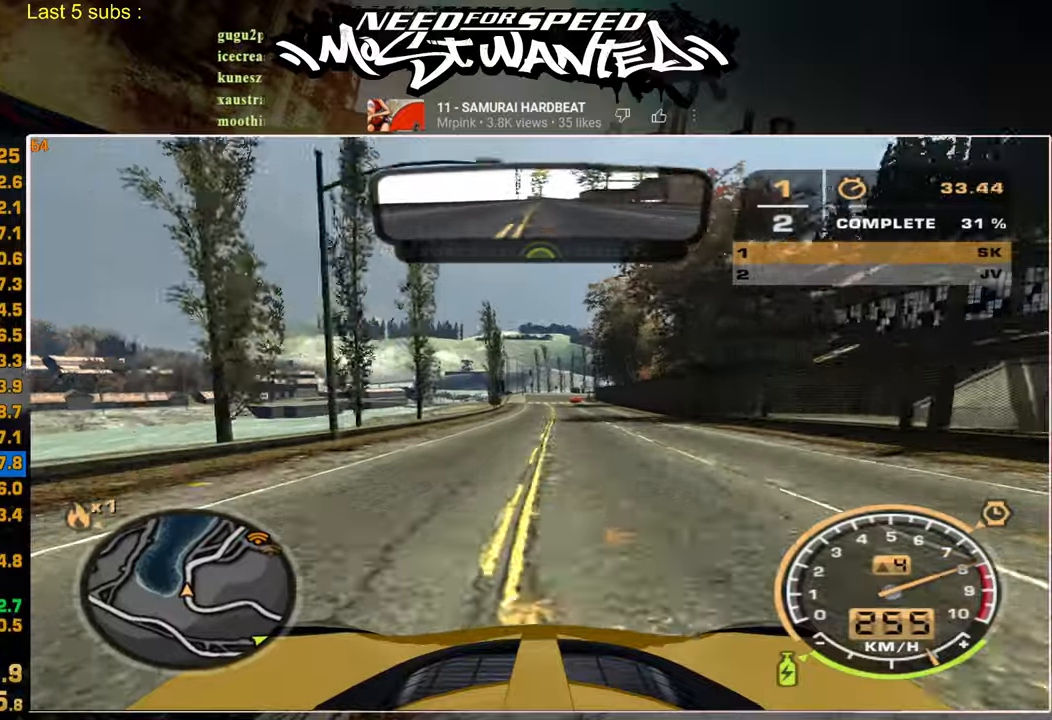
{"buttons": ["R2"], "left_stick": "center", "right_stick": "center", "events": []}
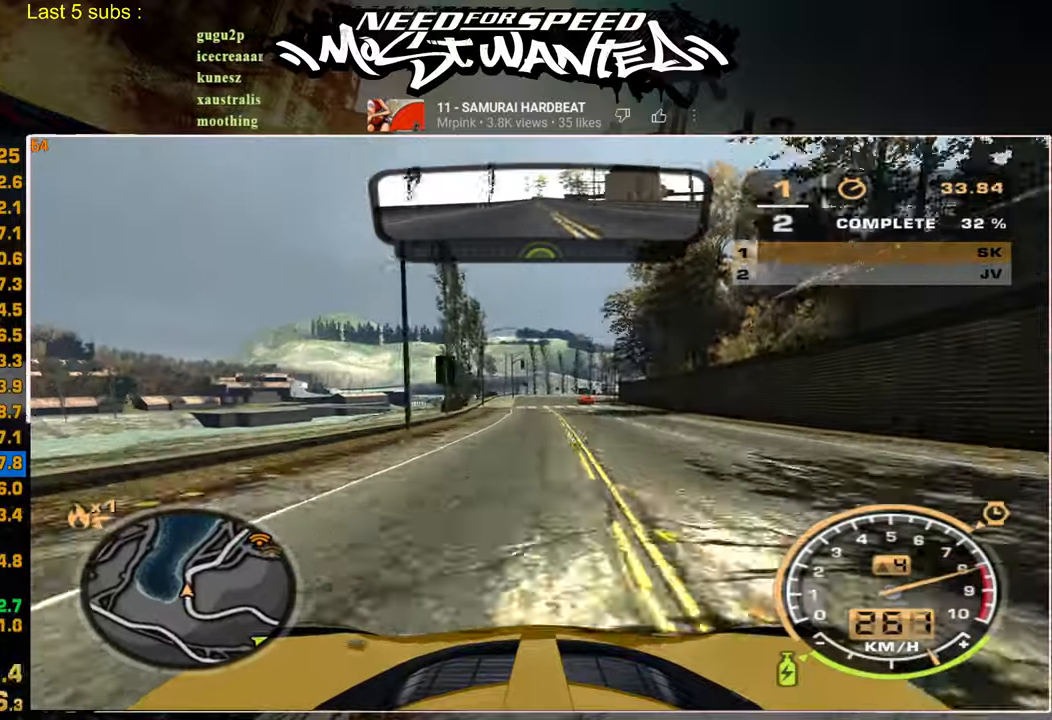
{"buttons": ["R2"], "left_stick": "center", "right_stick": "center", "events": []}
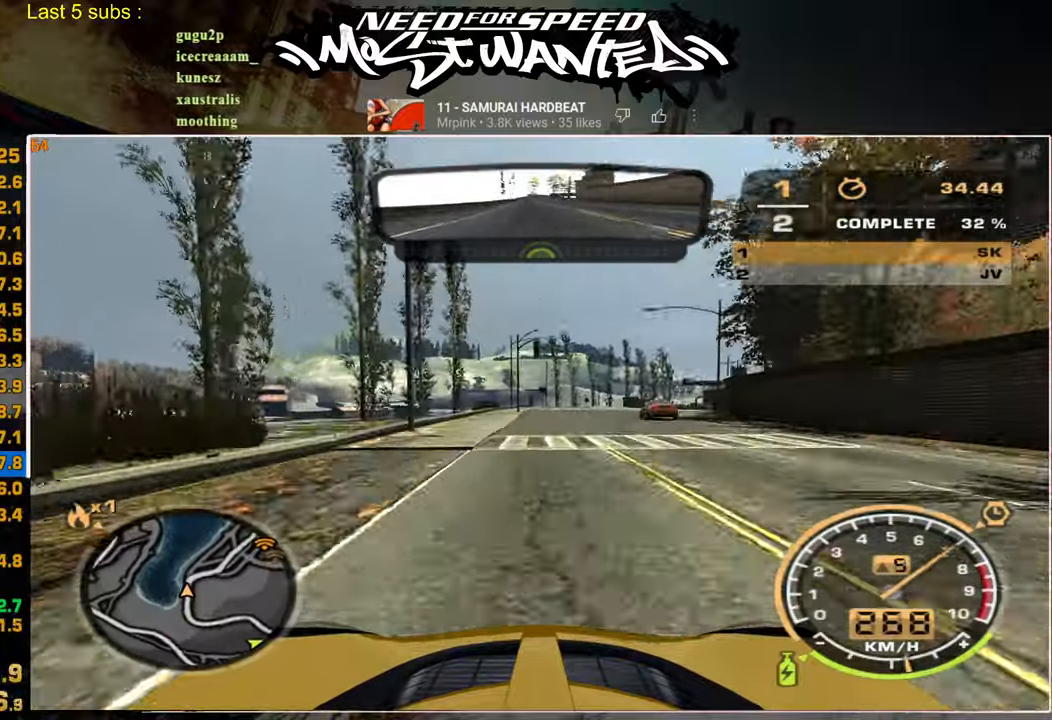
{"buttons": ["R2"], "left_stick": "center", "right_stick": "center", "events": []}
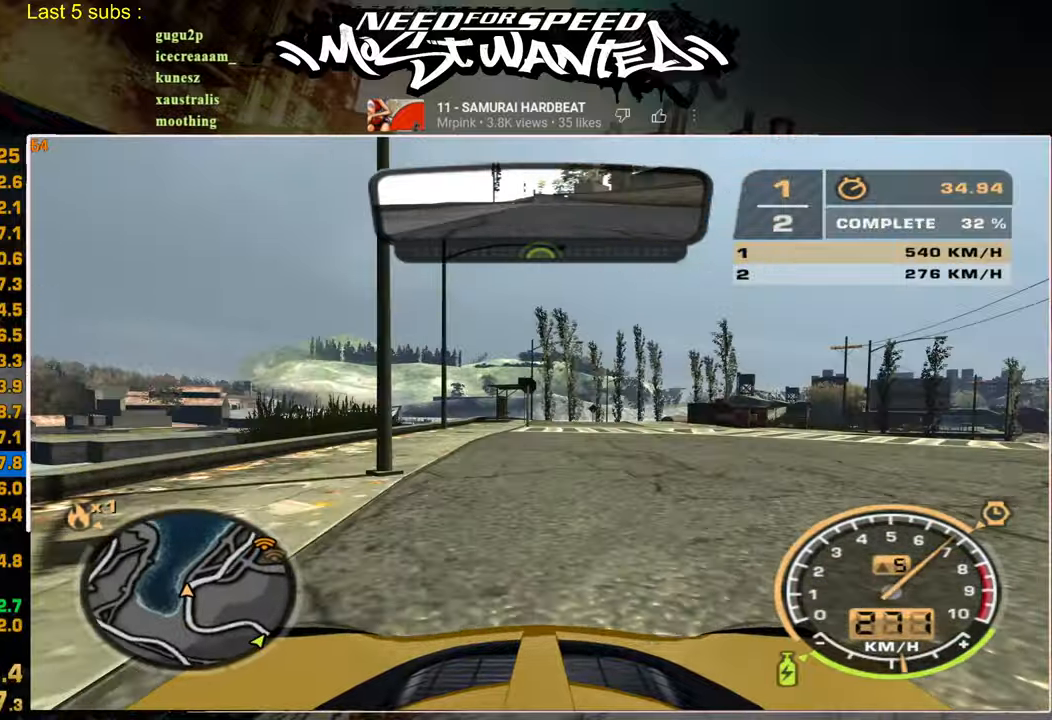
{"buttons": ["R2"], "left_stick": "center", "right_stick": "center", "events": []}